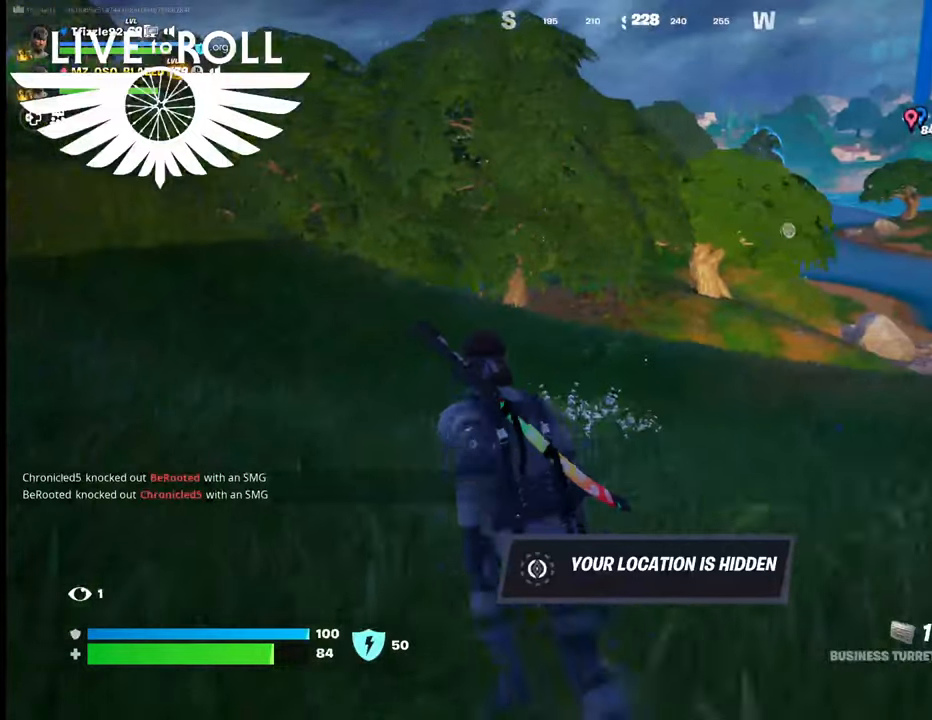
Gameplay with a controller (Xbox layout); each line is a JSON object with the inputs held at the frame after it. "events" lists button and stick changes between this image and that frame as [ms after this image, input, new state], when the widget could be followed in between.
{"buttons": [], "left_stick": "up", "right_stick": "up-left", "events": [[100, "left_stick", "up"], [400, "right_stick", "up-left"]]}
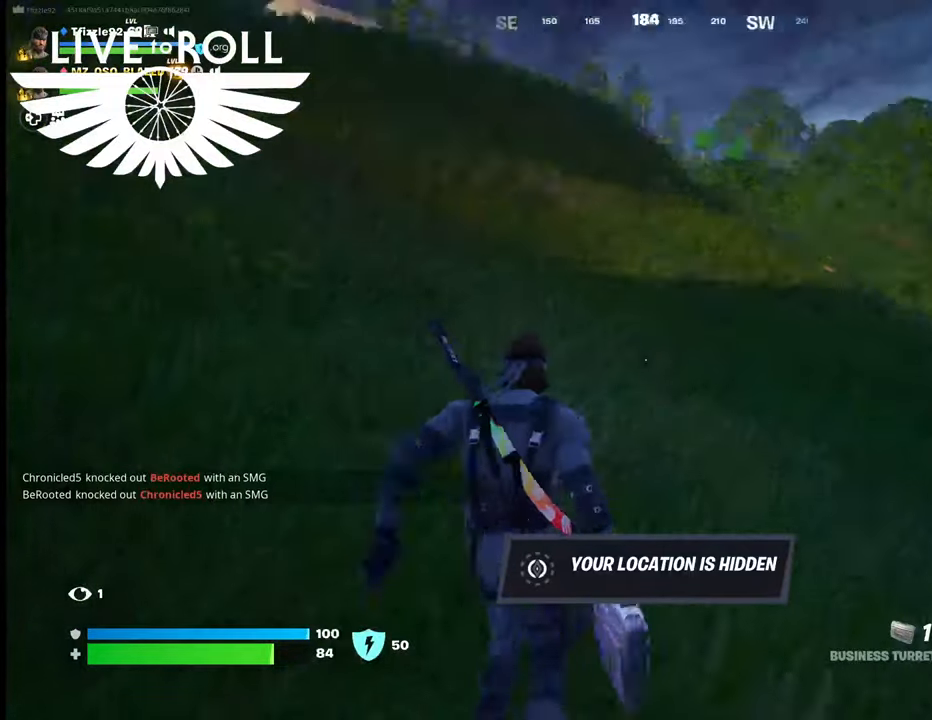
{"buttons": [], "left_stick": "up", "right_stick": "center", "events": [[167, "right_stick", "center"]]}
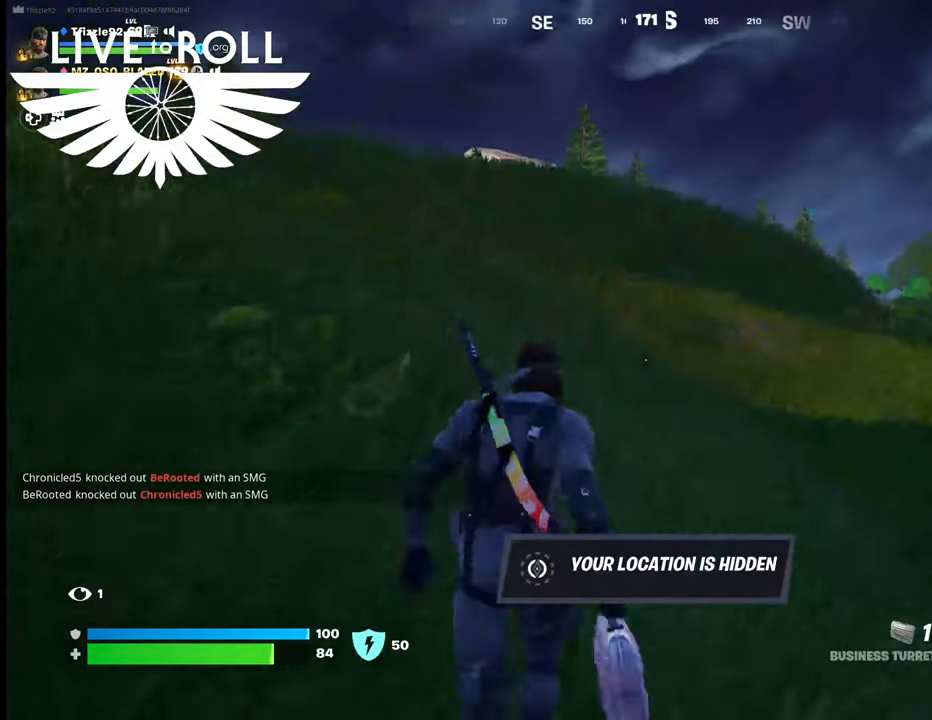
{"buttons": [], "left_stick": "center", "right_stick": "center", "events": [[400, "left_stick", "center"]]}
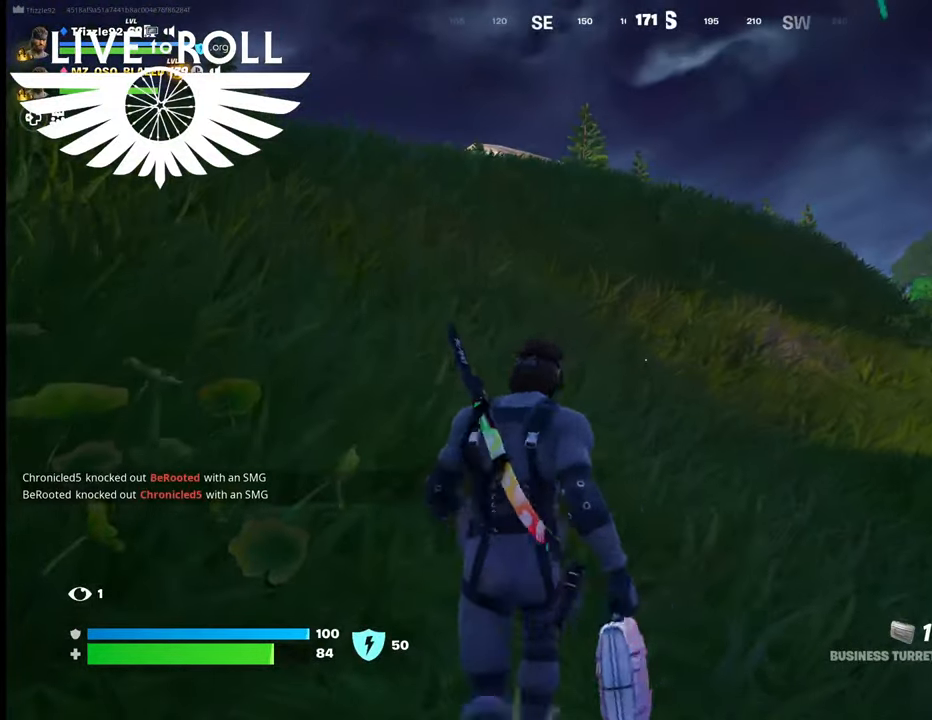
{"buttons": [], "left_stick": "center", "right_stick": "center", "events": []}
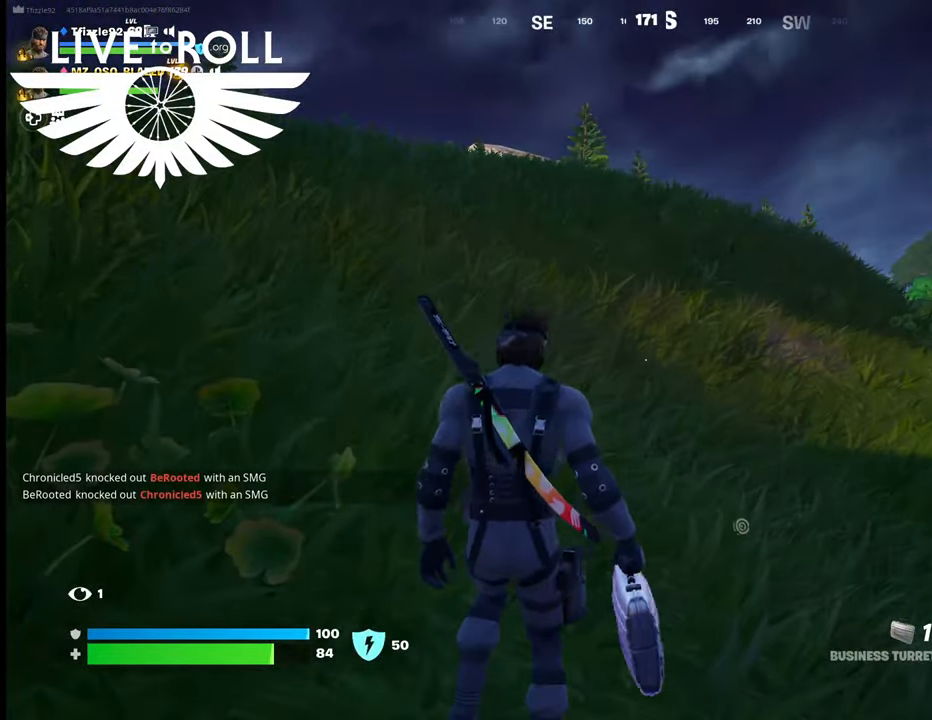
{"buttons": [], "left_stick": "center", "right_stick": "center", "events": []}
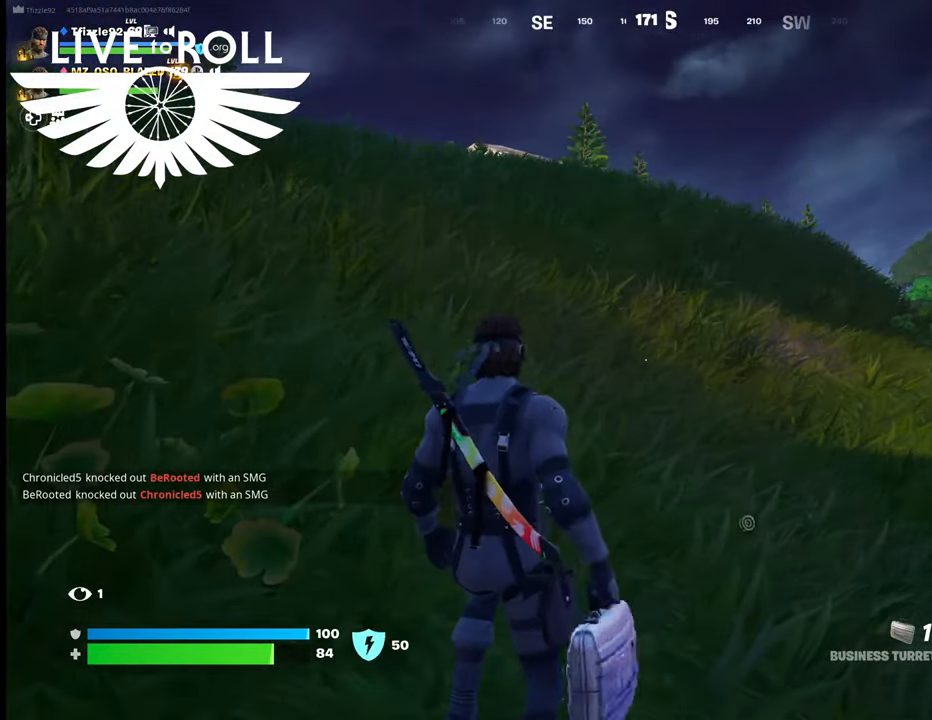
{"buttons": [], "left_stick": "center", "right_stick": "center", "events": []}
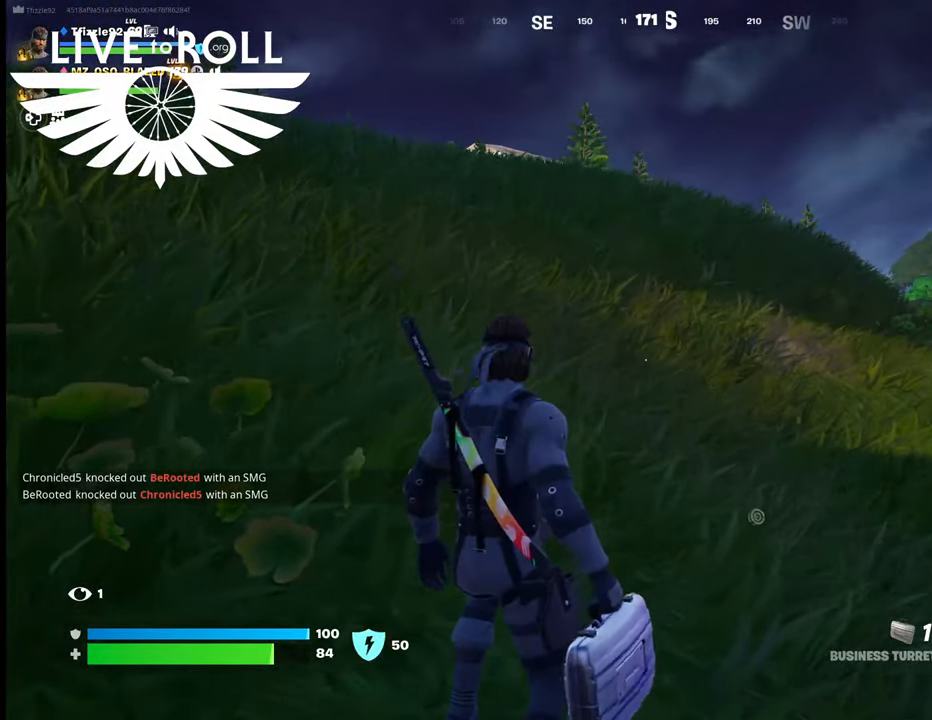
{"buttons": [], "left_stick": "up", "right_stick": "center", "events": [[367, "left_stick", "up"]]}
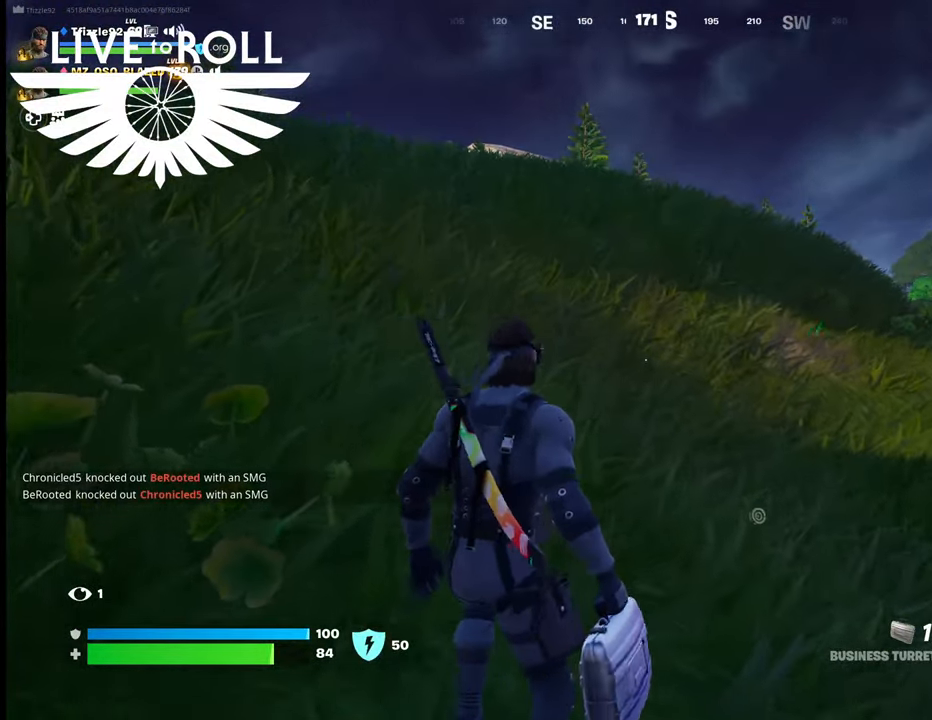
{"buttons": [], "left_stick": "up", "right_stick": "center", "events": []}
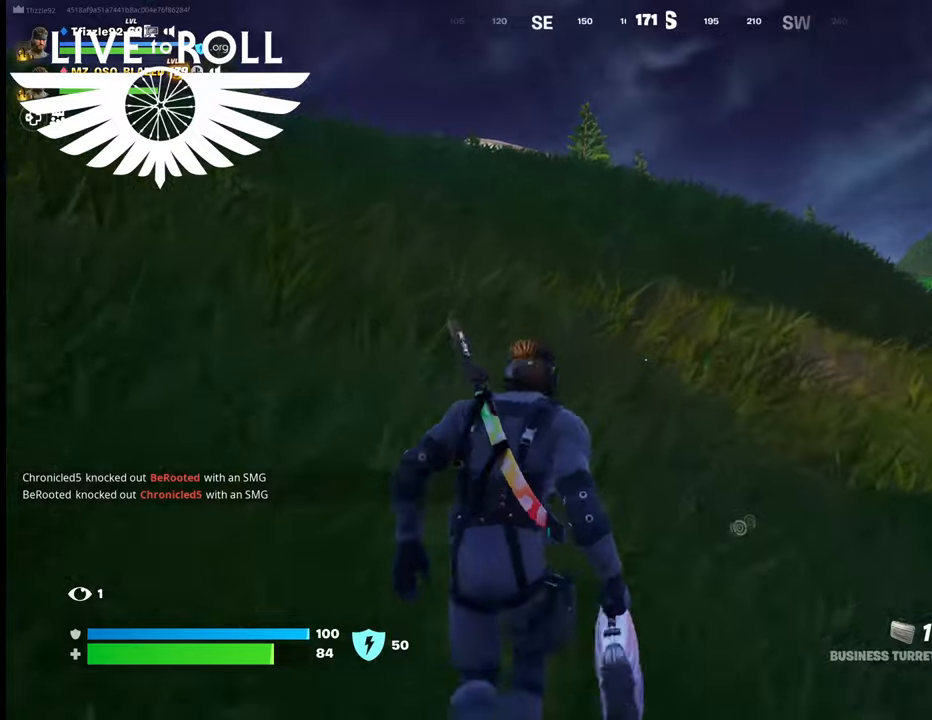
{"buttons": [], "left_stick": "up", "right_stick": "right", "events": [[400, "right_stick", "right"]]}
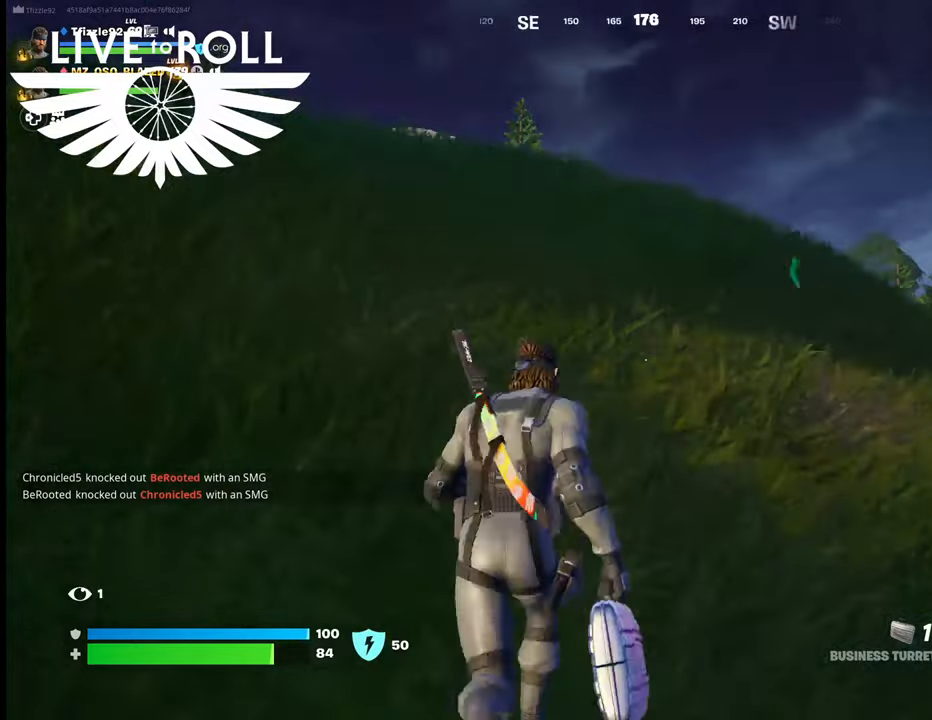
{"buttons": [], "left_stick": "up", "right_stick": "center", "events": [[134, "right_stick", "center"]]}
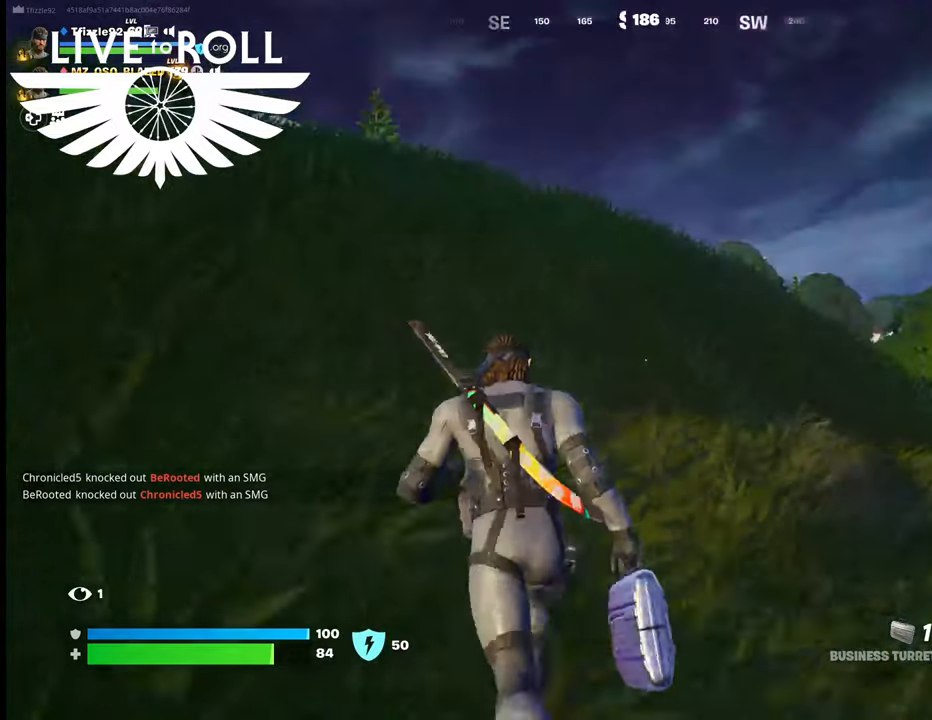
{"buttons": [], "left_stick": "up", "right_stick": "center", "events": []}
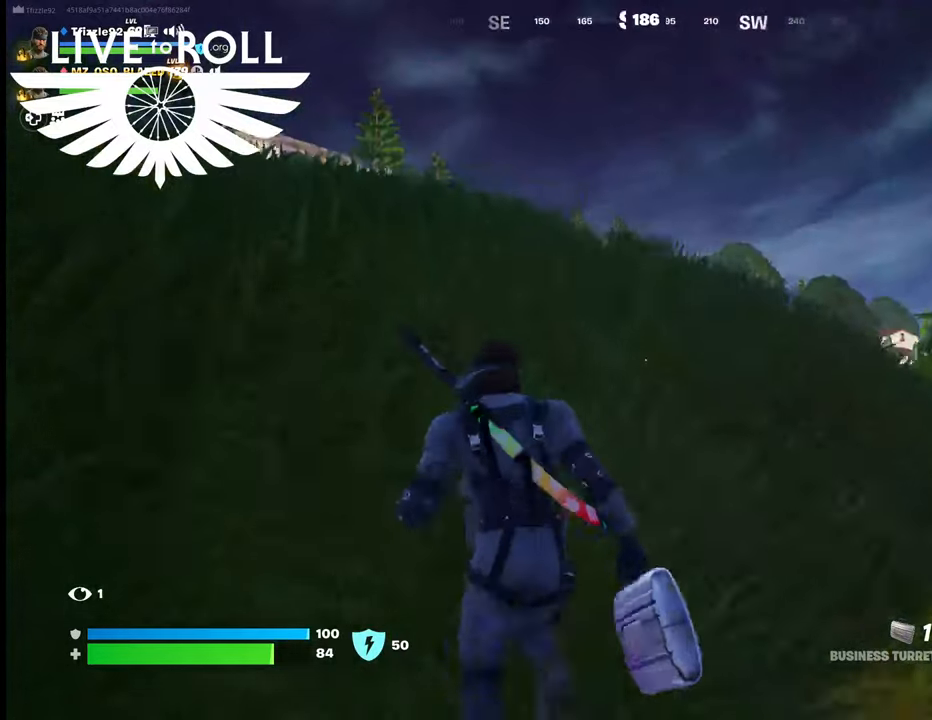
{"buttons": [], "left_stick": "up", "right_stick": "center", "events": []}
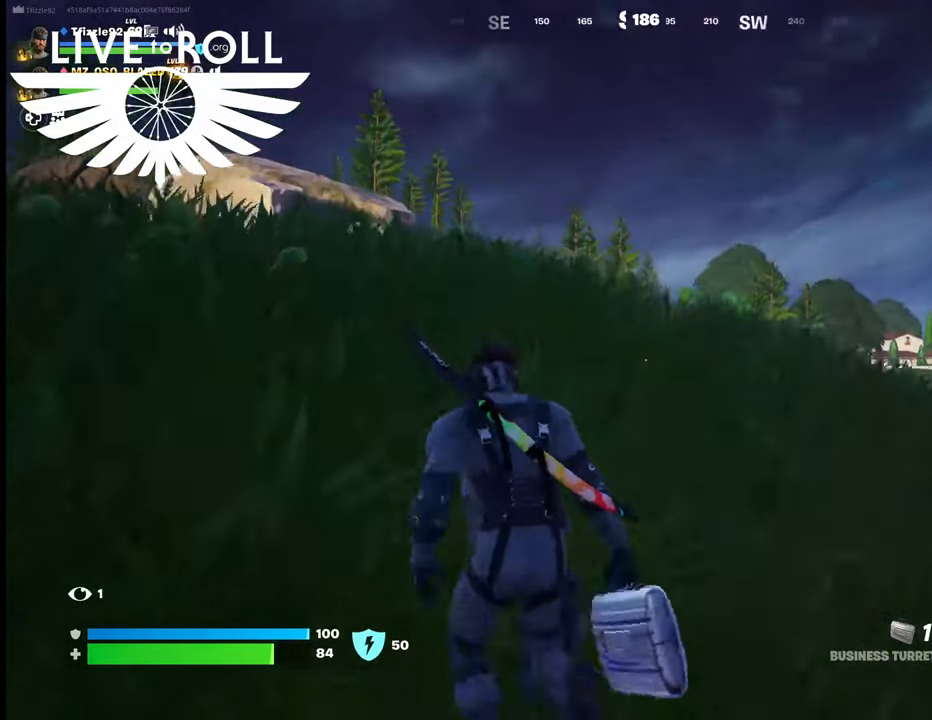
{"buttons": [], "left_stick": "up", "right_stick": "center", "events": []}
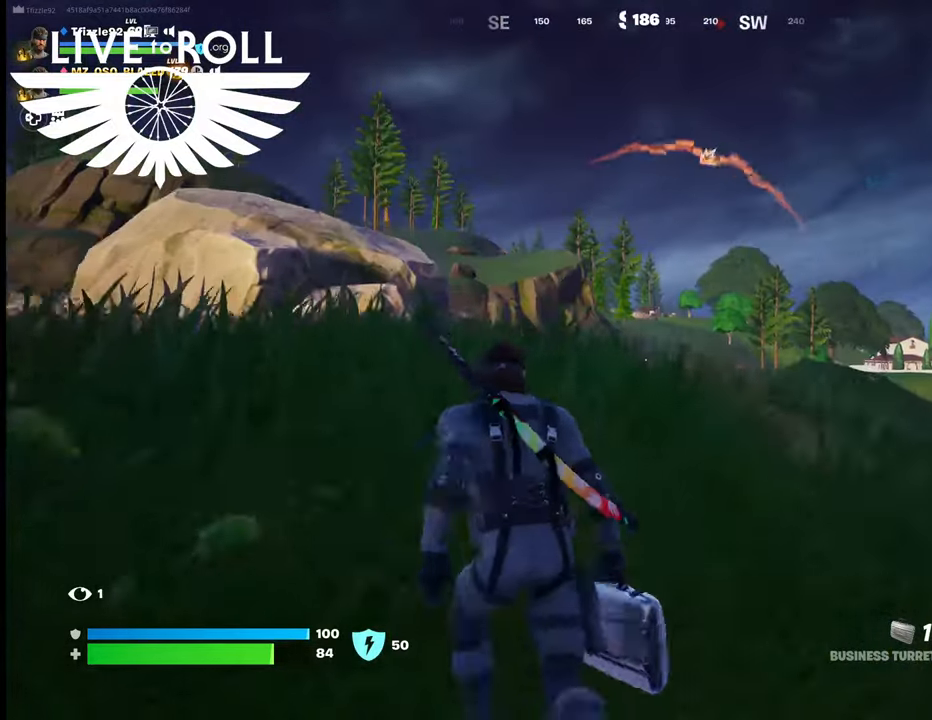
{"buttons": [], "left_stick": "up", "right_stick": "down-right", "events": [[434, "right_stick", "down-right"]]}
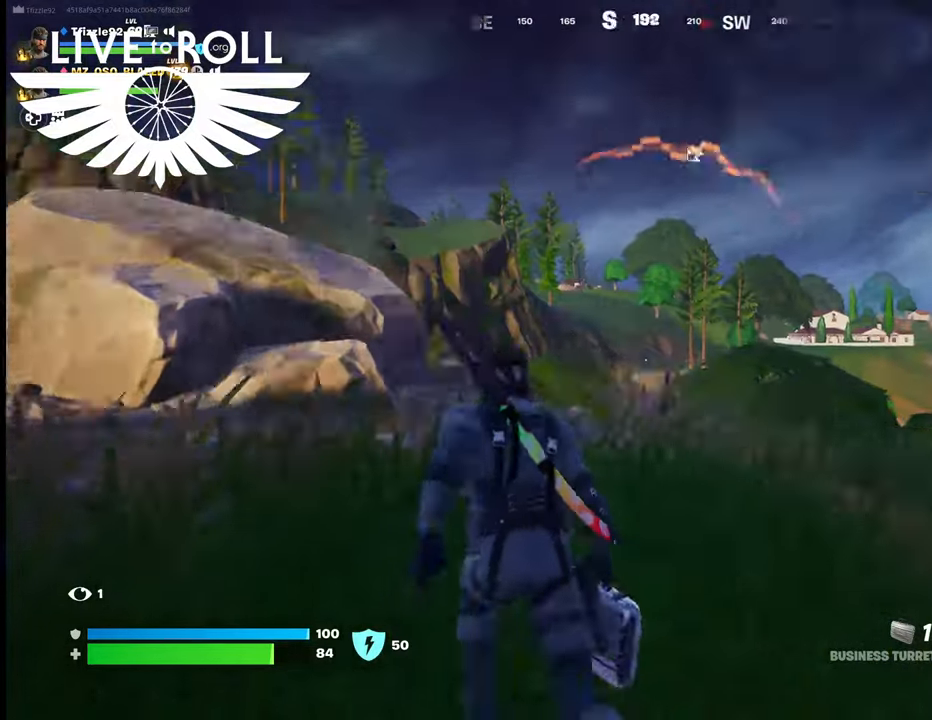
{"buttons": [], "left_stick": "up-right", "right_stick": "right", "events": [[67, "left_stick", "center"], [134, "right_stick", "right"], [334, "left_stick", "right"], [467, "left_stick", "up-right"]]}
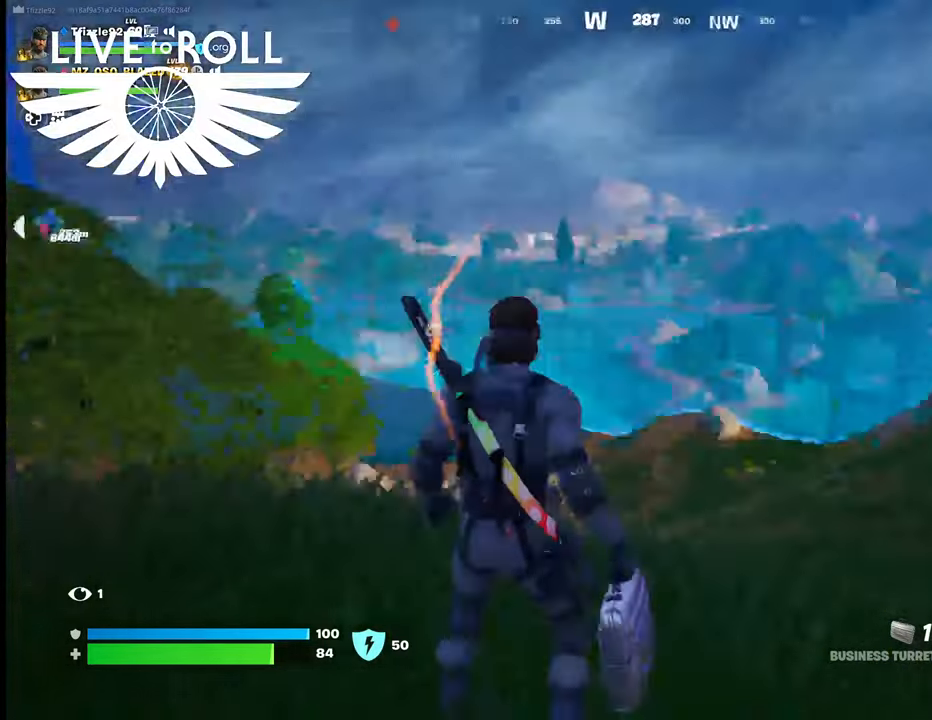
{"buttons": [], "left_stick": "up-right", "right_stick": "right", "events": [[100, "right_stick", "down-right"], [467, "right_stick", "right"]]}
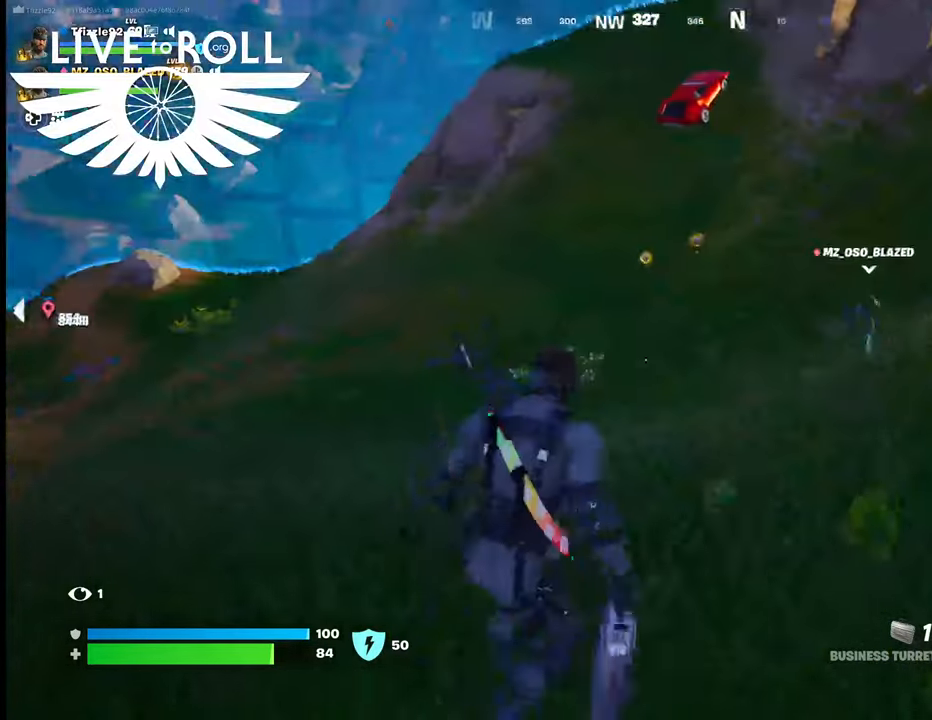
{"buttons": [], "left_stick": "up", "right_stick": "center", "events": [[134, "left_stick", "up"], [334, "right_stick", "center"]]}
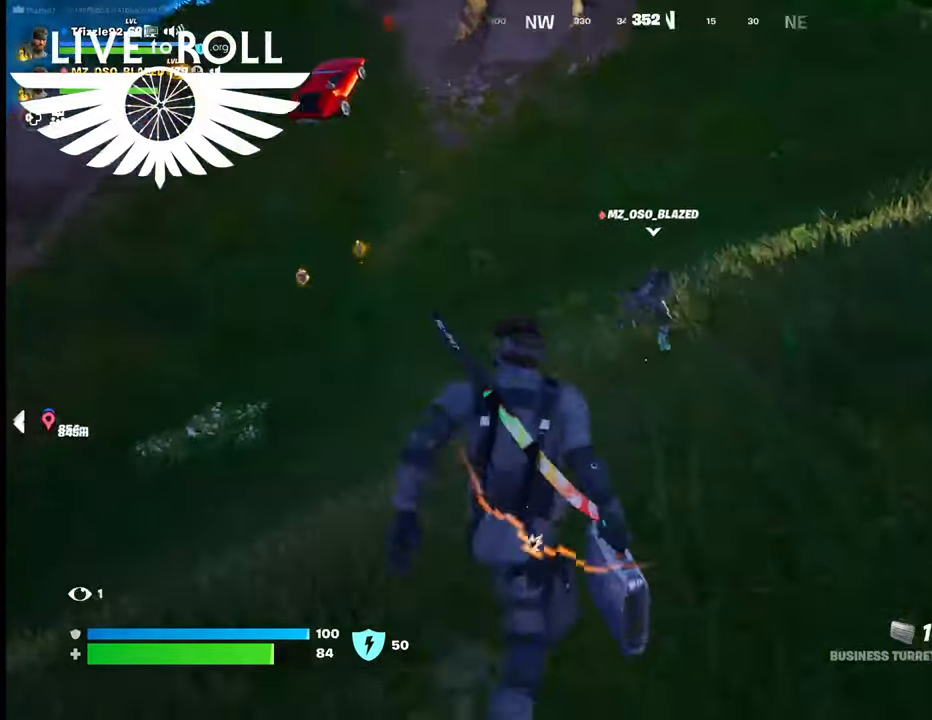
{"buttons": ["R1"], "left_stick": "center", "right_stick": "center", "events": [[67, "left_stick", "up-right"], [267, "R1", "down"], [400, "R1", "up"], [400, "left_stick", "center"], [500, "R1", "down"]]}
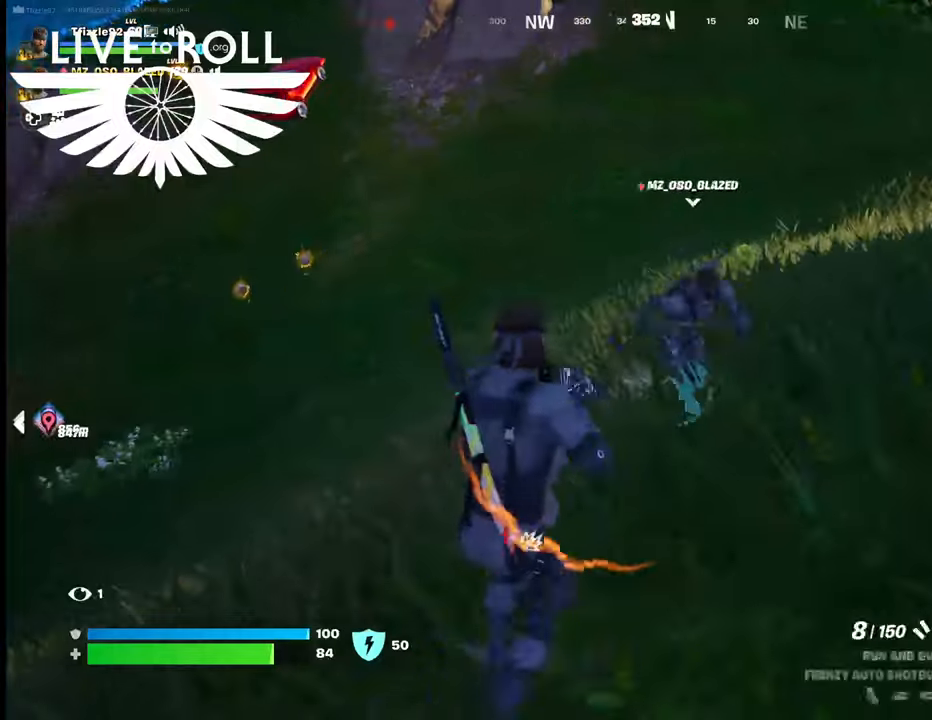
{"buttons": [], "left_stick": "right", "right_stick": "center", "events": [[67, "left_stick", "up"], [100, "R1", "up"], [434, "left_stick", "right"]]}
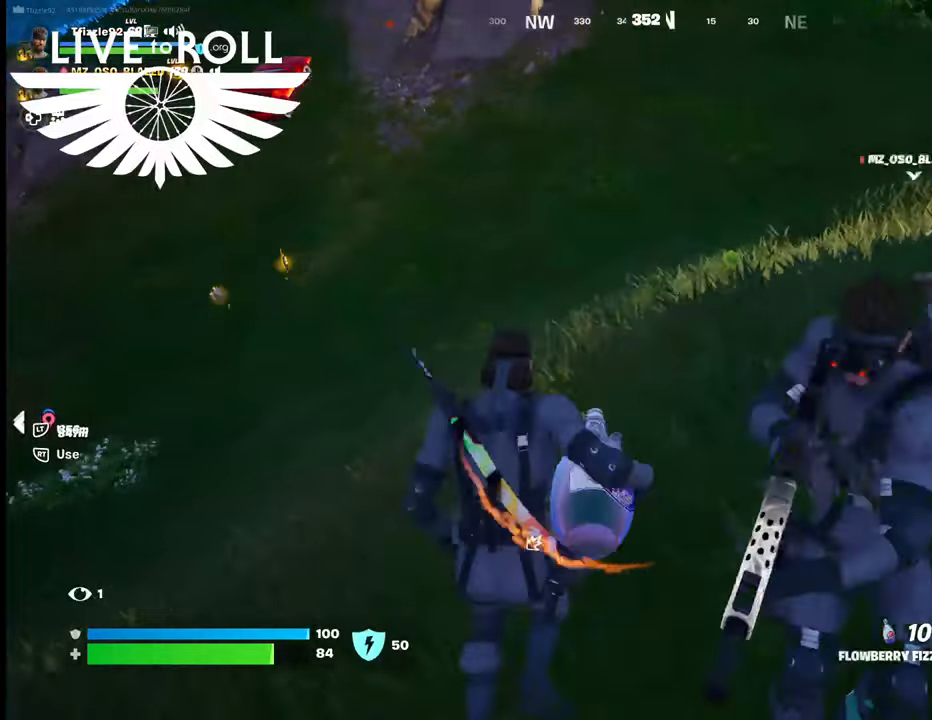
{"buttons": ["R2"], "left_stick": "down-left", "right_stick": "center", "events": [[234, "left_stick", "down-left"], [467, "R2", "down"]]}
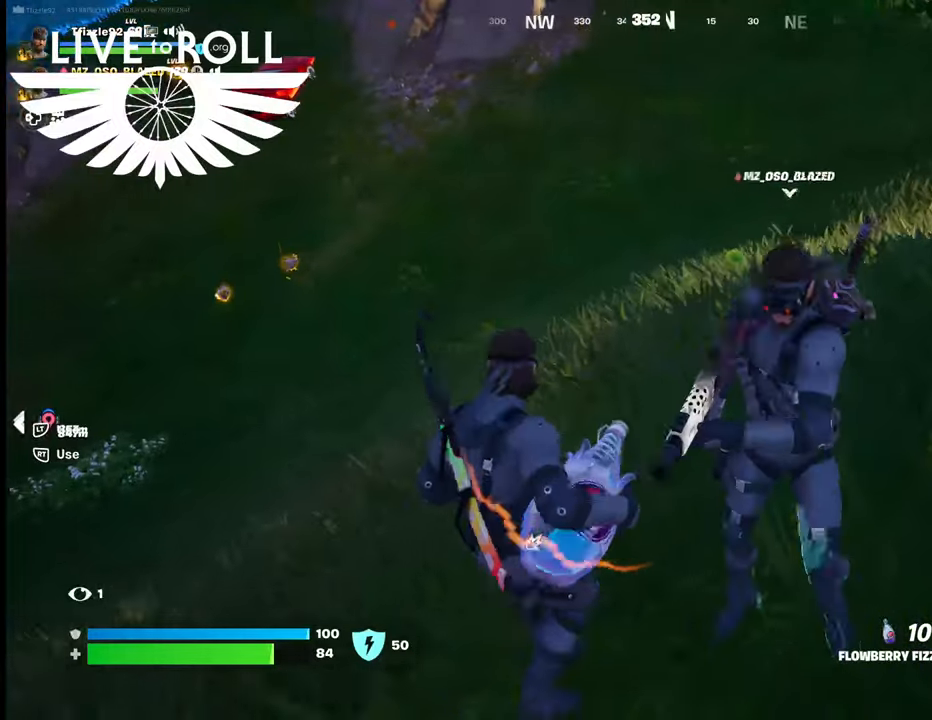
{"buttons": ["R2"], "left_stick": "down-right", "right_stick": "center", "events": [[100, "left_stick", "down"], [267, "left_stick", "down-right"]]}
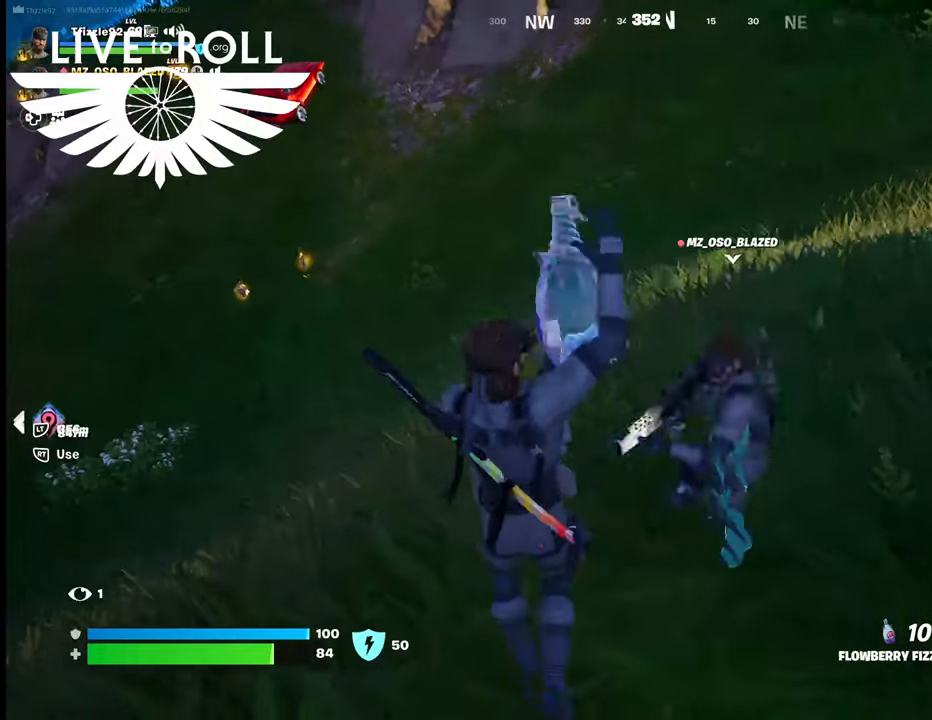
{"buttons": ["R2"], "left_stick": "center", "right_stick": "center", "events": [[200, "left_stick", "center"]]}
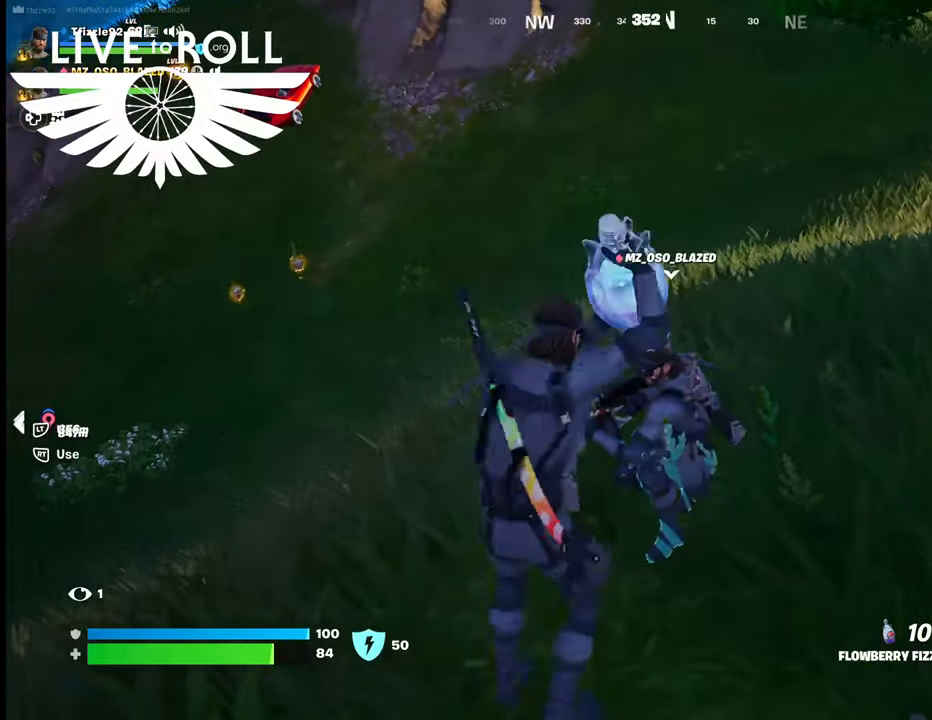
{"buttons": ["R2"], "left_stick": "center", "right_stick": "center", "events": []}
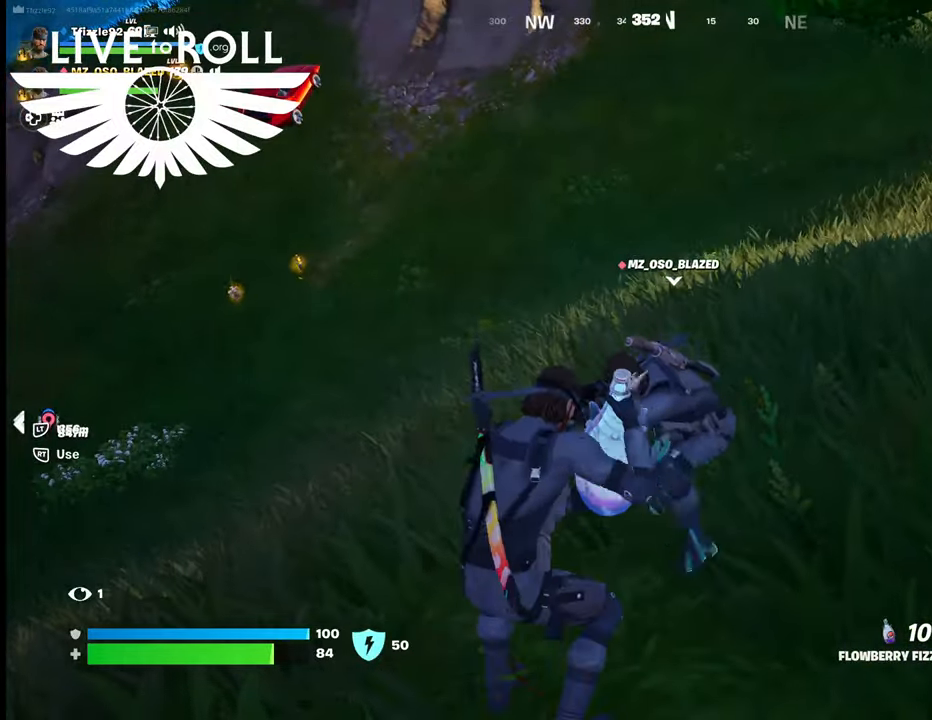
{"buttons": ["R2"], "left_stick": "center", "right_stick": "center", "events": []}
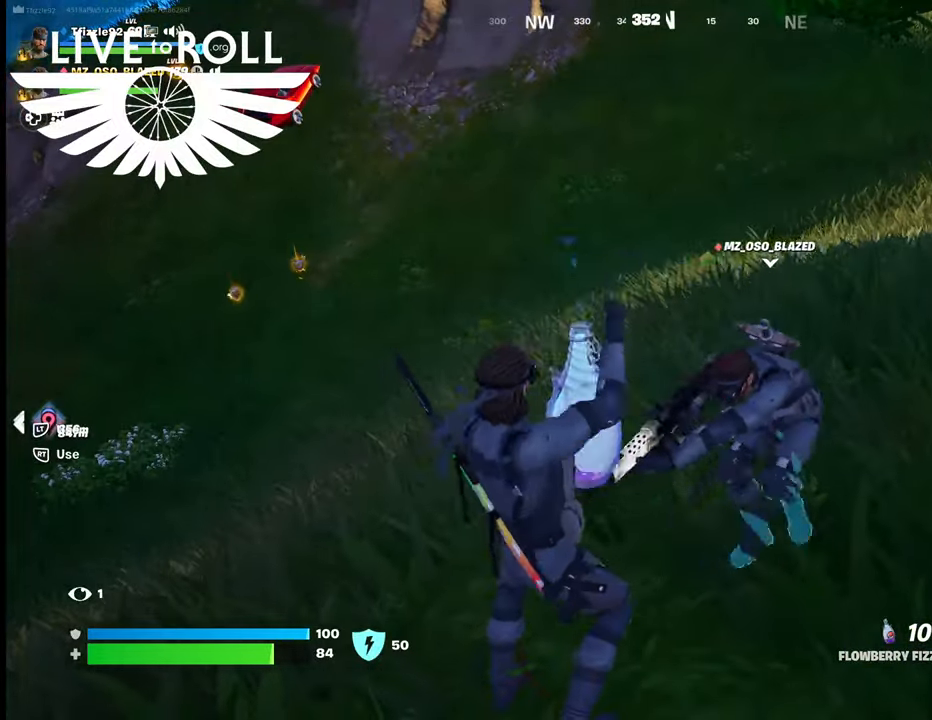
{"buttons": ["R2"], "left_stick": "center", "right_stick": "center", "events": []}
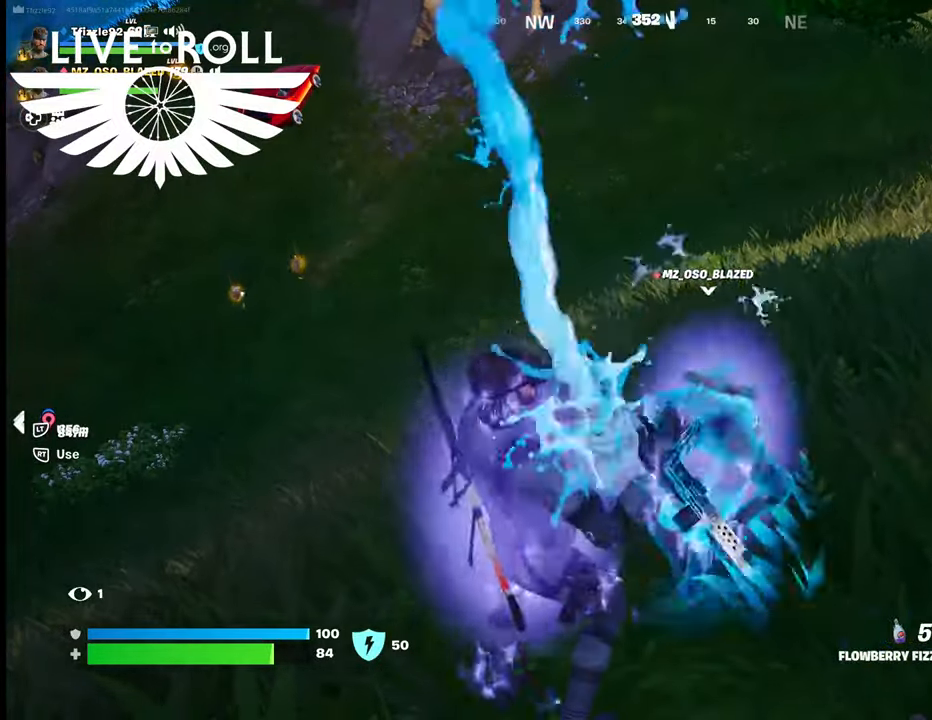
{"buttons": ["R2"], "left_stick": "center", "right_stick": "center", "events": []}
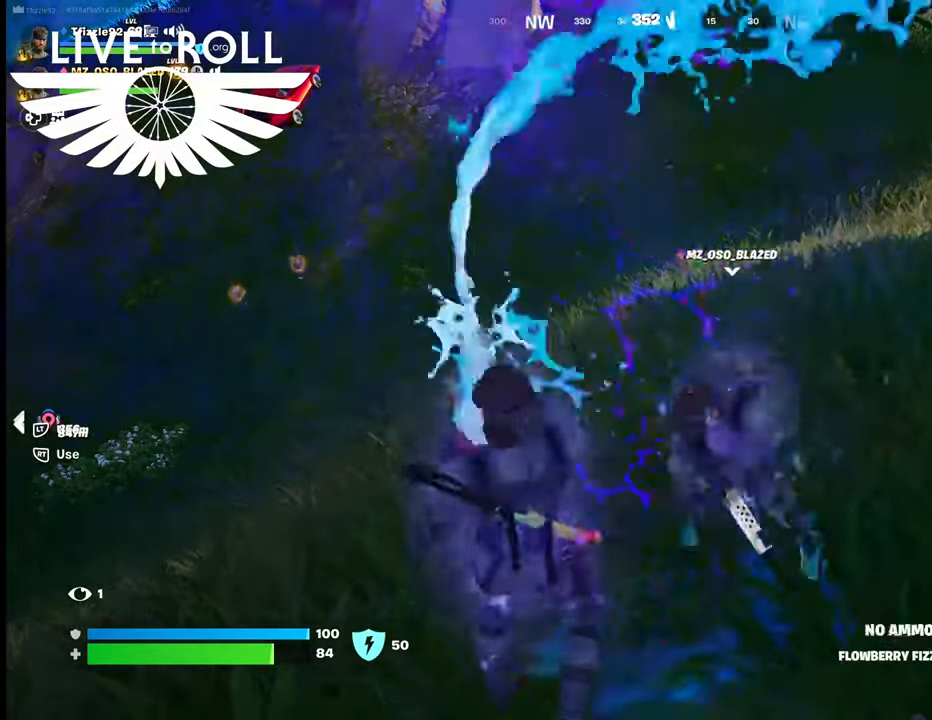
{"buttons": ["R2"], "left_stick": "center", "right_stick": "center", "events": []}
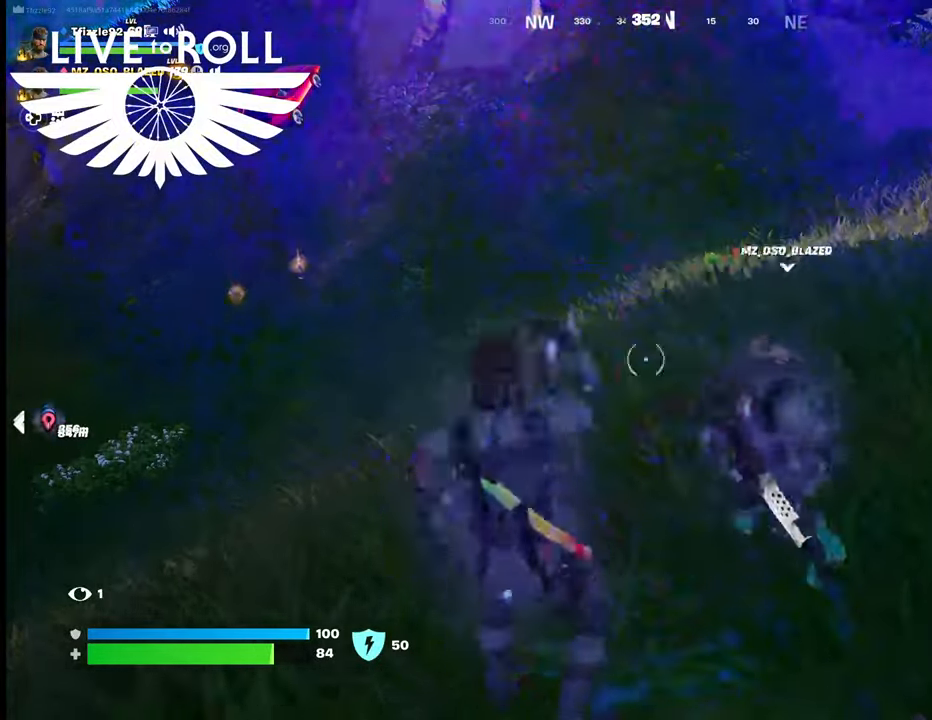
{"buttons": [], "left_stick": "down", "right_stick": "center", "events": [[434, "left_stick", "down"], [500, "R2", "up"]]}